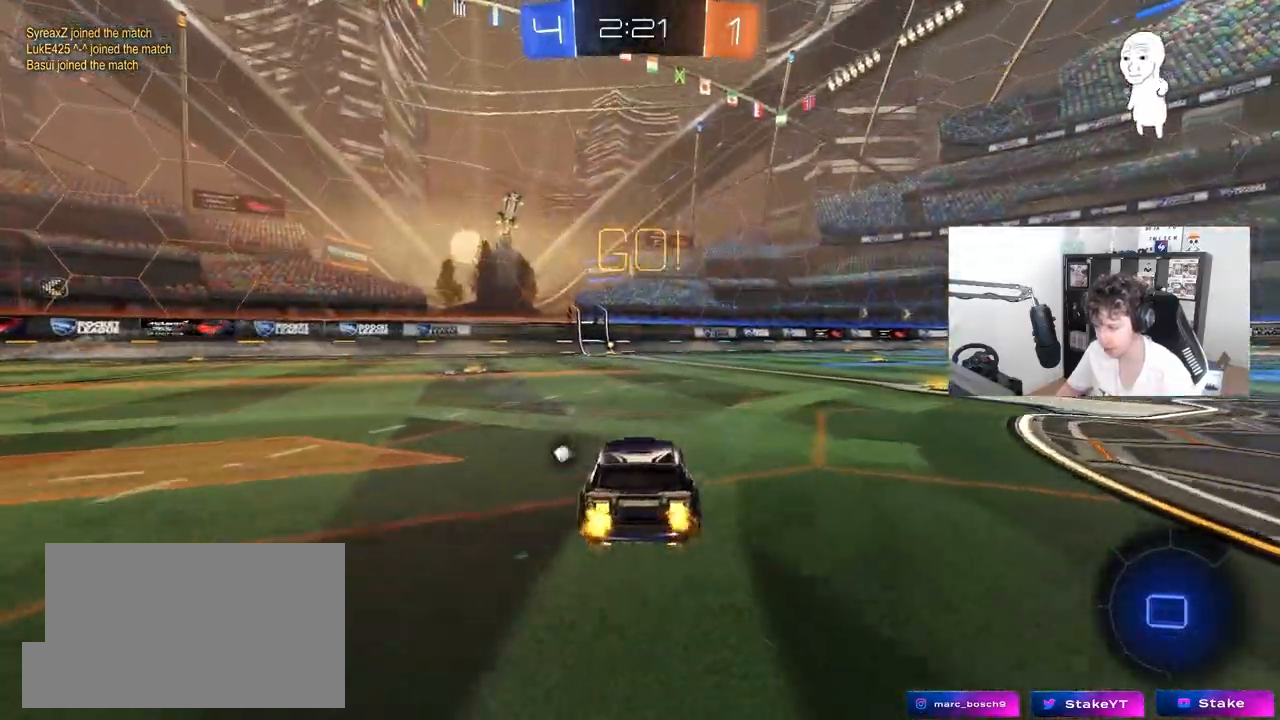
Gameplay with keyboard and mouse; each line is a JSON object with the keys and mouse buttons held at the frame after it. "events" lists presses ("down") and releases ("up") of "1", "2", "3", "4", "5", "a", "alt", "c", "caps_lock", "ctrl", "d", "e", "f", "g", "q", "r", "s", "shift", "space", "t", "tab", "v", "w", "x", "z", "mouse_left", "mouse_wheel" and "mouse_right" between this image and that frame as [ms after this image, input, new state], when the widget could be followed in between. "mouse_left", "mouse_wheel", "mouse_right" = the "left", "wheel", "right" buttons of the "mouse" list. No other keys are recorded. "wheel" means that the mouse wheel is clicked or scrolled. "mouse_move" is the direction in which the mouse moves at that frame (one of eight, or "still"), when it could be read.
{"keys": ["space", "w"], "mouse": [], "mouse_move": "still", "events": [[67, "a", "down"], [167, "a", "up"], [167, "mouse_left", "down"], [167, "mouse_right", "down"], [267, "mouse_right", "up"], [300, "mouse_right", "down"], [333, "space", "down"], [500, "mouse_left", "up"], [500, "mouse_right", "up"]]}
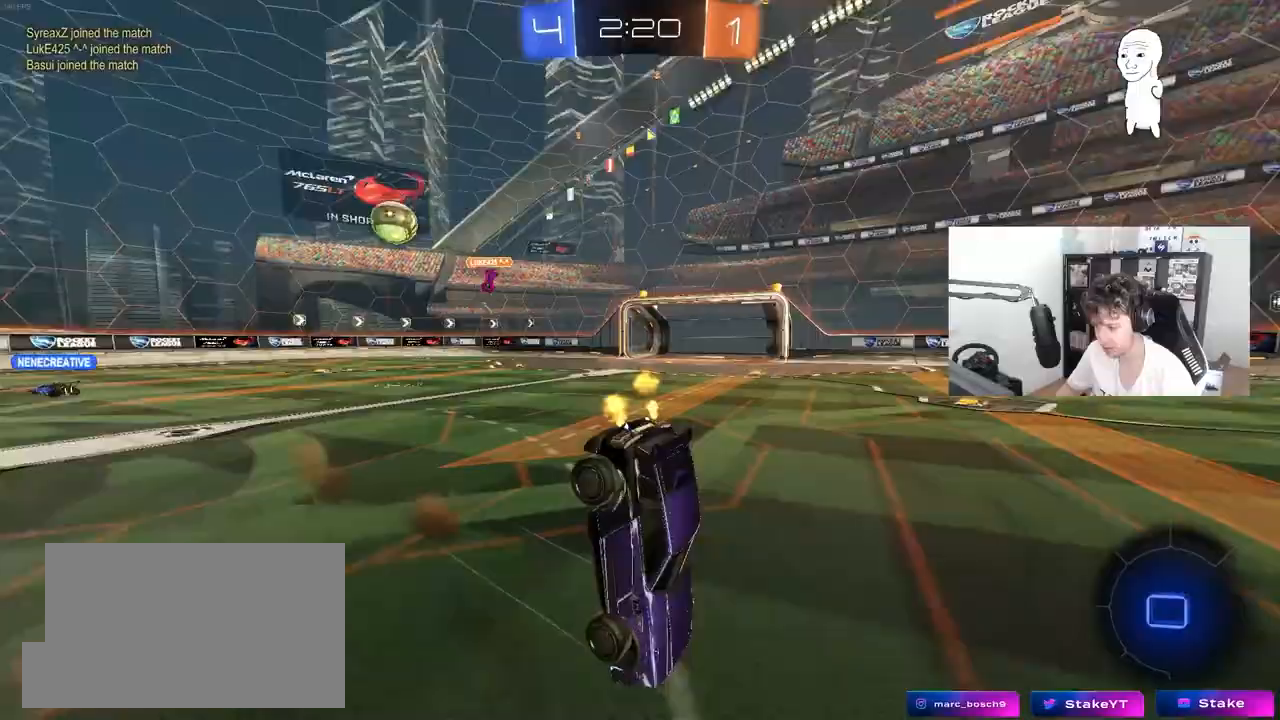
{"keys": [], "mouse": [], "mouse_move": "still", "events": [[33, "space", "up"], [267, "w", "up"], [367, "d", "down"], [467, "d", "up"]]}
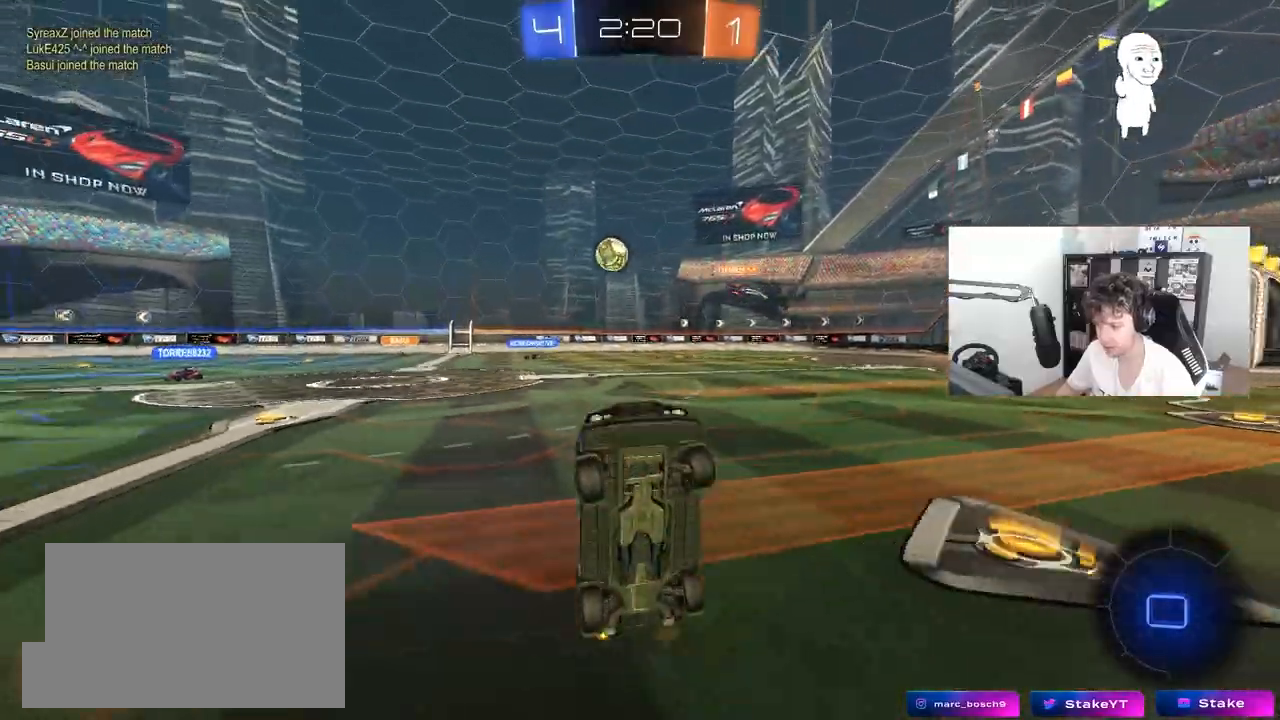
{"keys": ["d", "w"], "mouse": [], "mouse_move": "still", "events": [[283, "d", "down"], [283, "w", "down"]]}
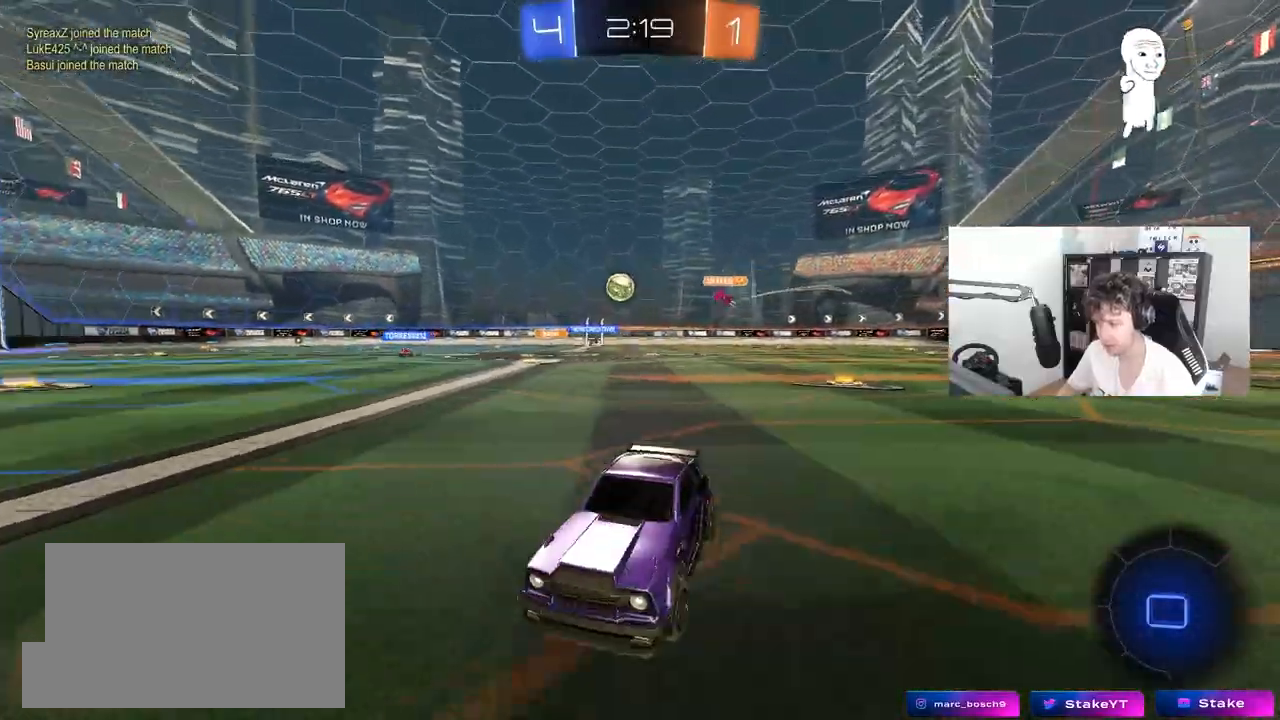
{"keys": ["a", "w"], "mouse": [], "mouse_move": "still", "events": [[217, "d", "up"], [300, "a", "down"], [350, "shift", "down"], [450, "shift", "up"]]}
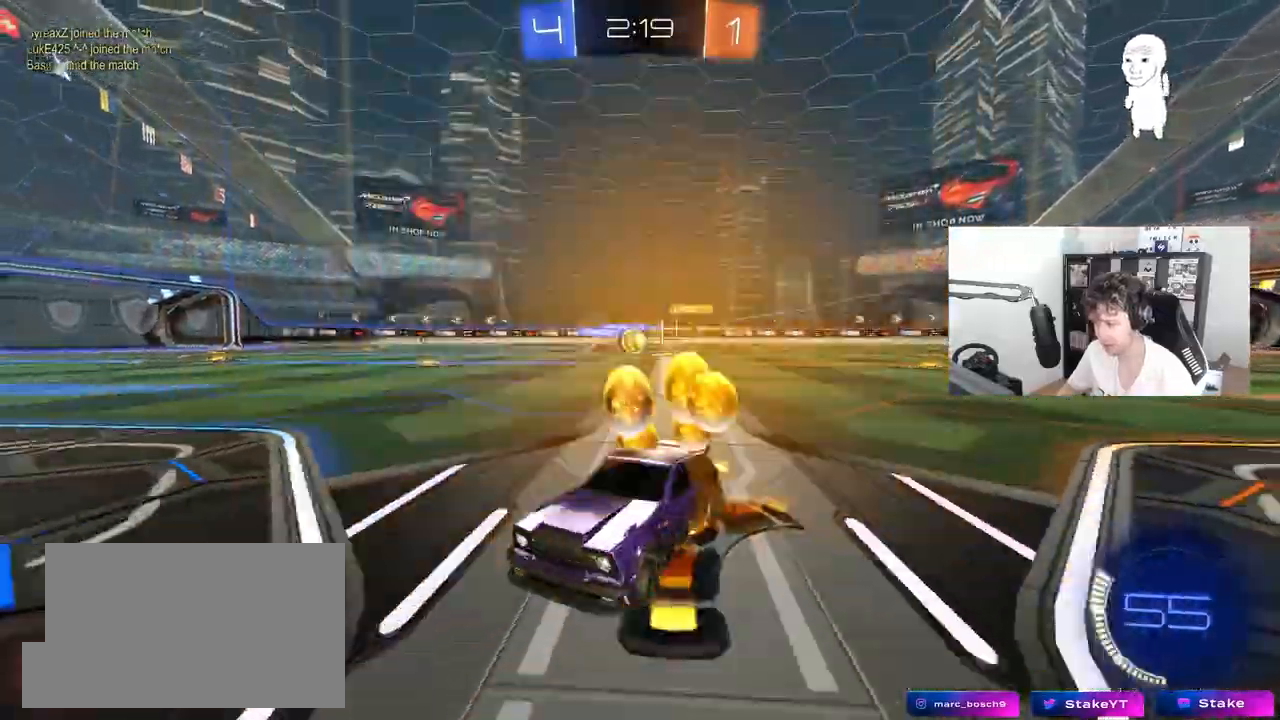
{"keys": ["a", "shift", "w"], "mouse": [], "mouse_move": "still", "events": [[467, "shift", "down"]]}
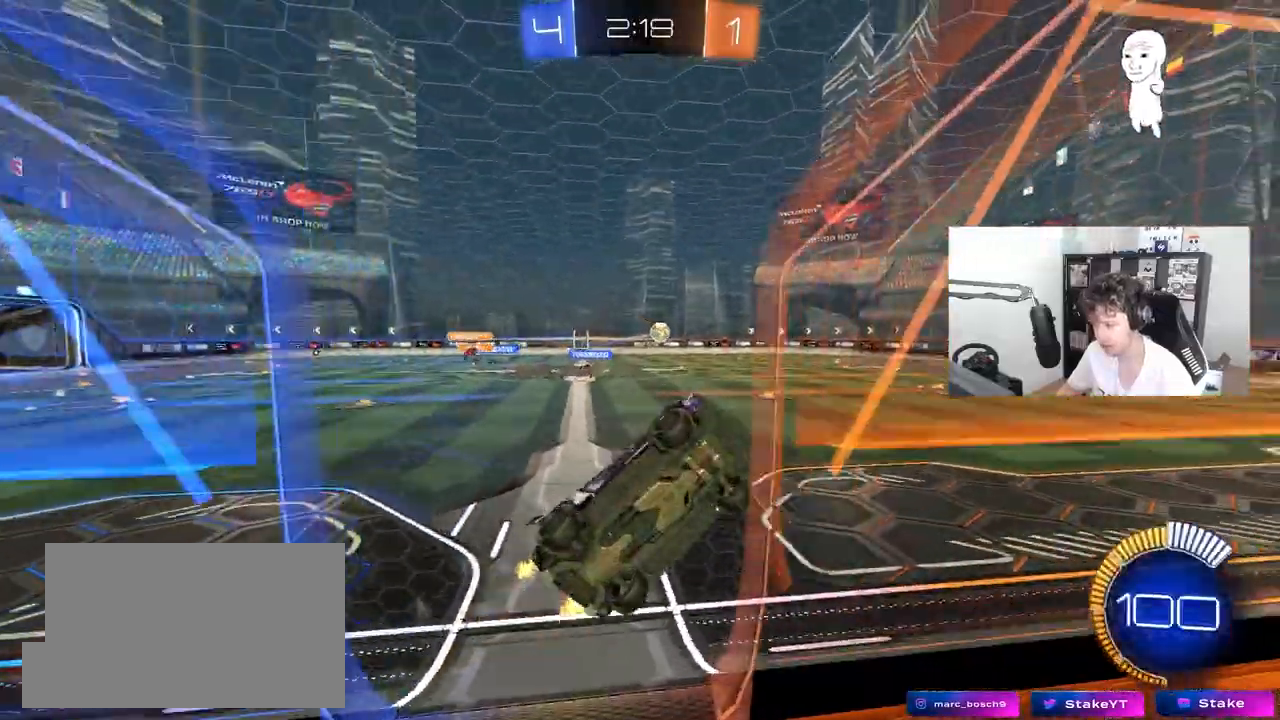
{"keys": ["d", "s"], "mouse": ["right"], "mouse_move": "down-left", "events": [[50, "shift", "up"], [383, "a", "up"], [383, "mouse_right", "down"], [383, "w", "up"], [433, "s", "down"], [483, "d", "down"]]}
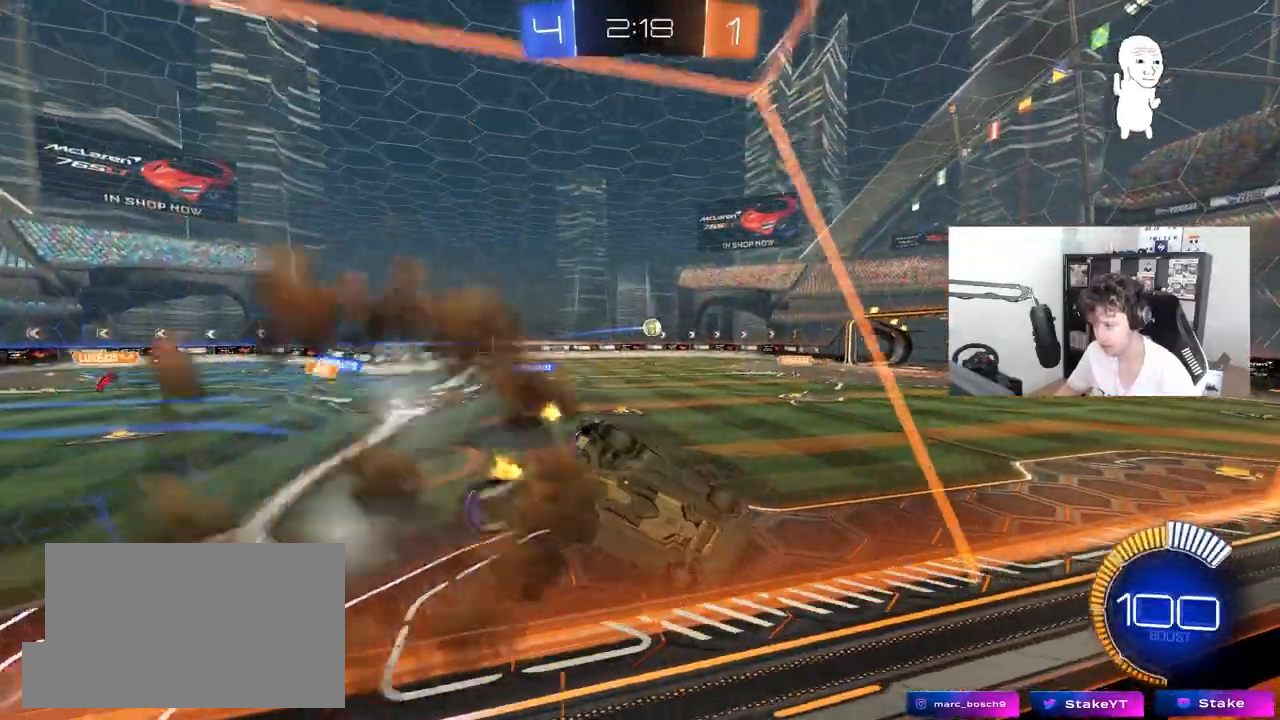
{"keys": ["w"], "mouse": [], "mouse_move": "up", "events": [[33, "shift", "down"], [167, "mouse_right", "up"], [217, "shift", "up"], [300, "d", "up"], [300, "s", "up"], [450, "w", "down"]]}
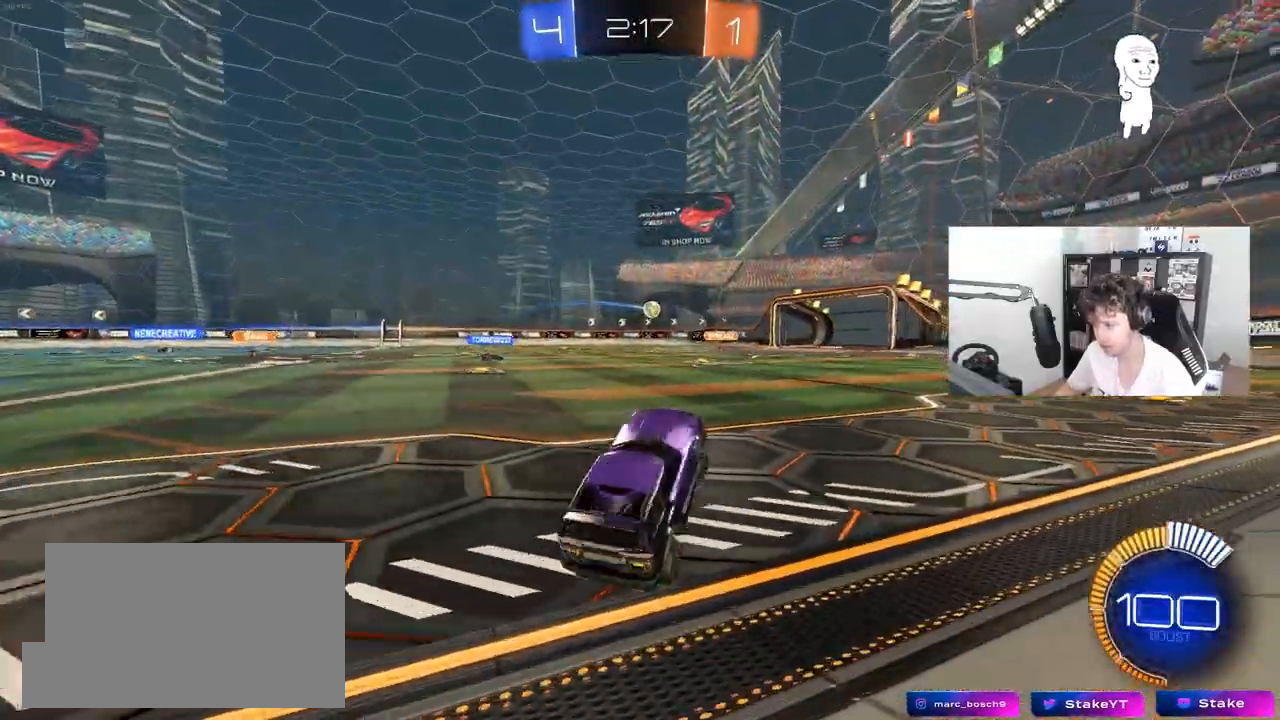
{"keys": ["a", "w"], "mouse": [], "mouse_move": "still", "events": [[33, "mouse_left", "down"], [33, "mouse_right", "down"], [133, "mouse_right", "up"], [183, "a", "down"], [183, "mouse_left", "up"]]}
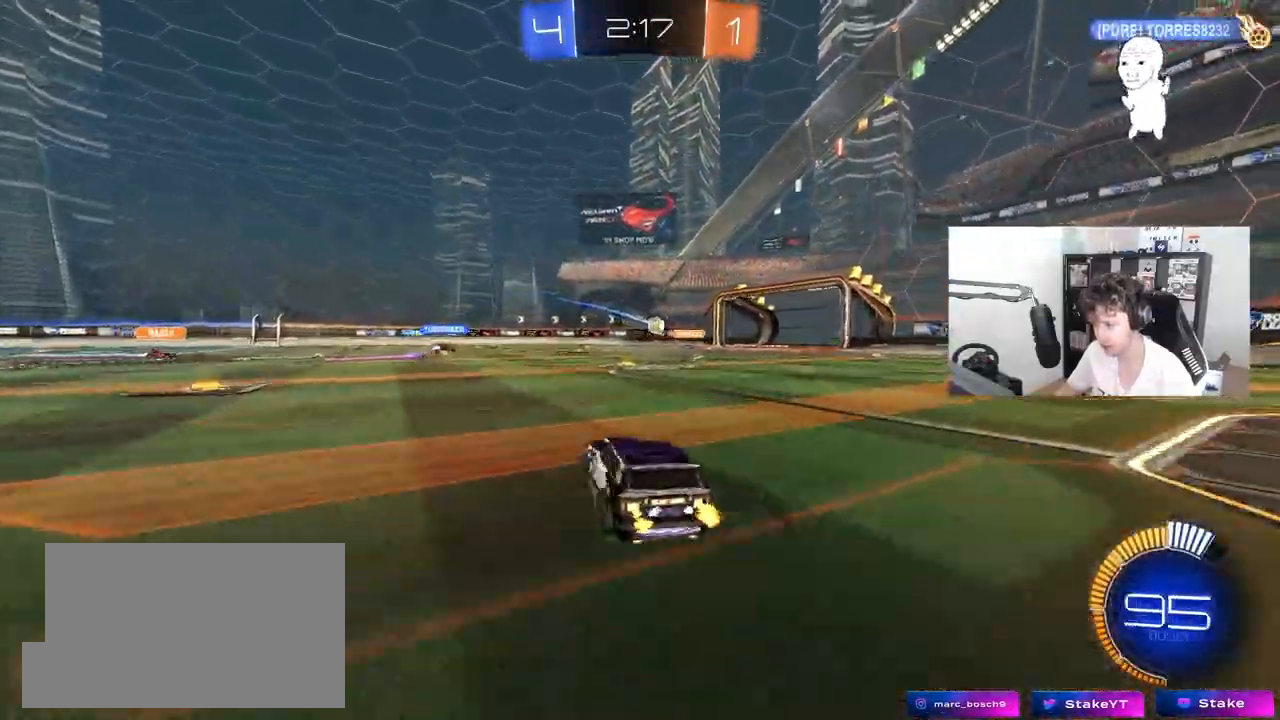
{"keys": ["w"], "mouse": [], "mouse_move": "still", "events": [[433, "a", "up"]]}
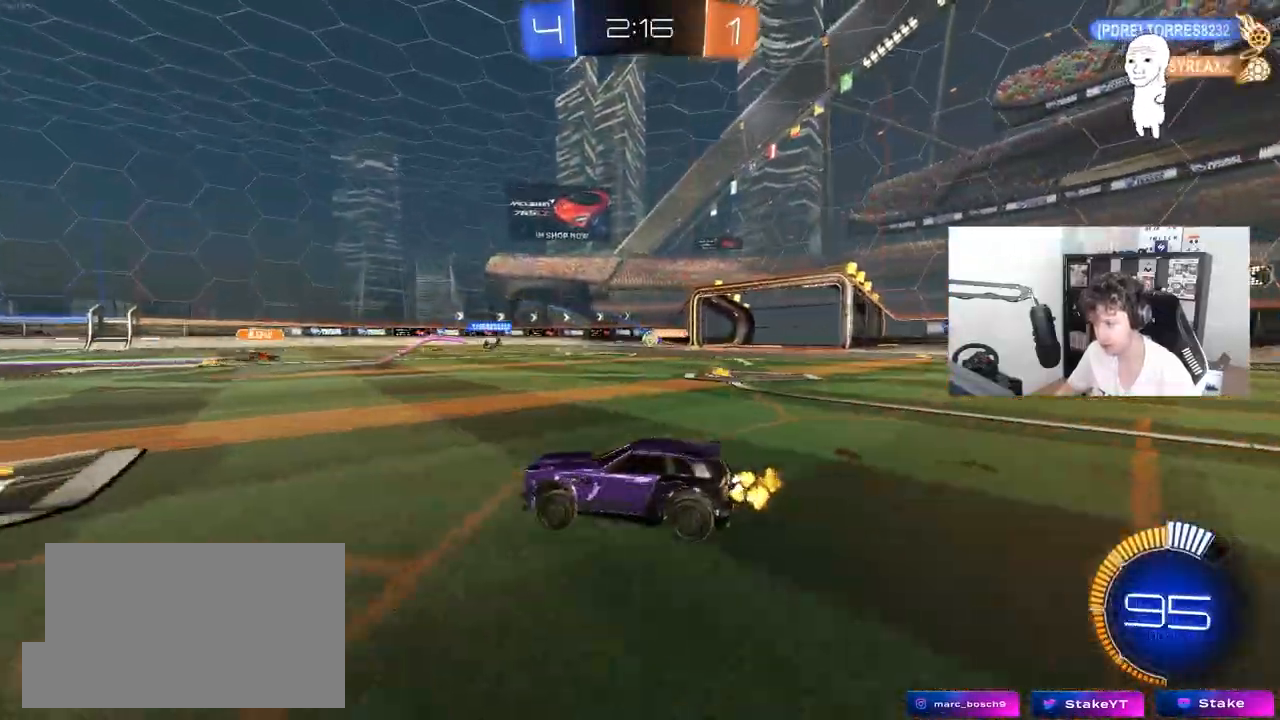
{"keys": ["a"], "mouse": [], "mouse_move": "left", "events": [[267, "d", "down"], [267, "mouse_right", "down"], [350, "mouse_right", "up"], [350, "w", "up"], [400, "a", "down"], [400, "d", "up"]]}
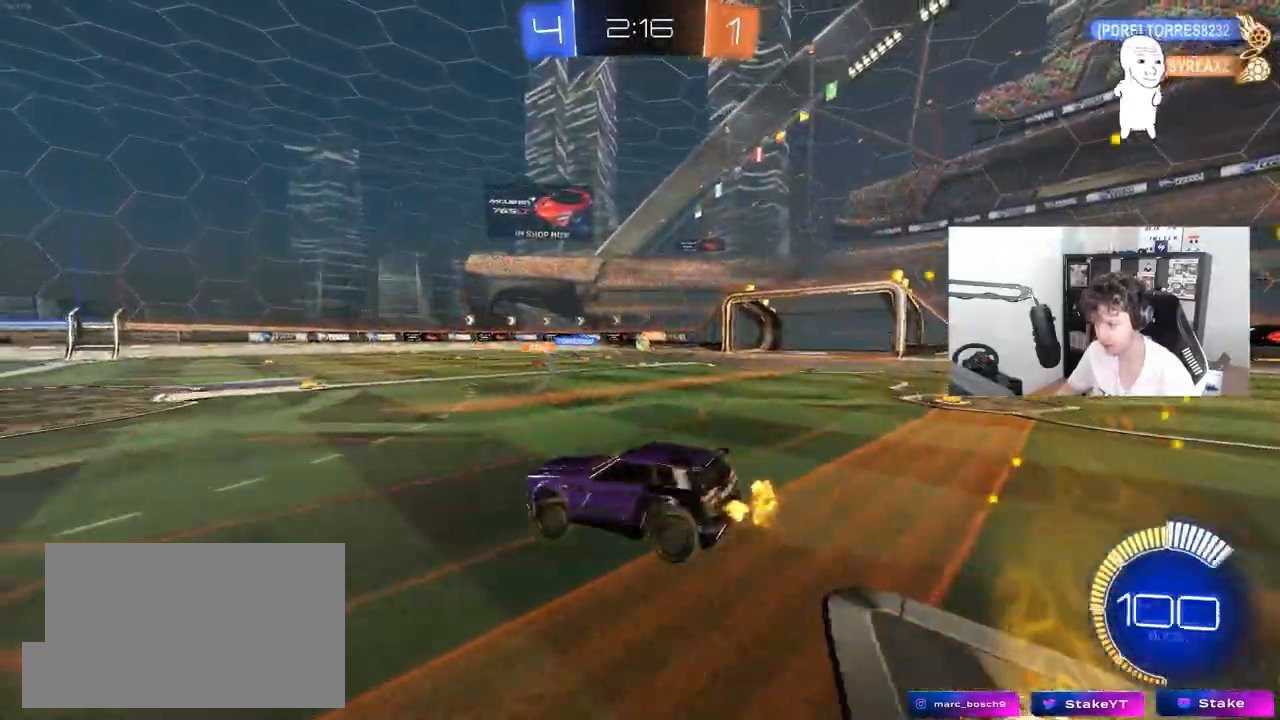
{"keys": ["a", "d", "s"], "mouse": [], "mouse_move": "up-left", "events": [[83, "a", "up"], [283, "a", "down"], [283, "s", "down"], [467, "d", "down"]]}
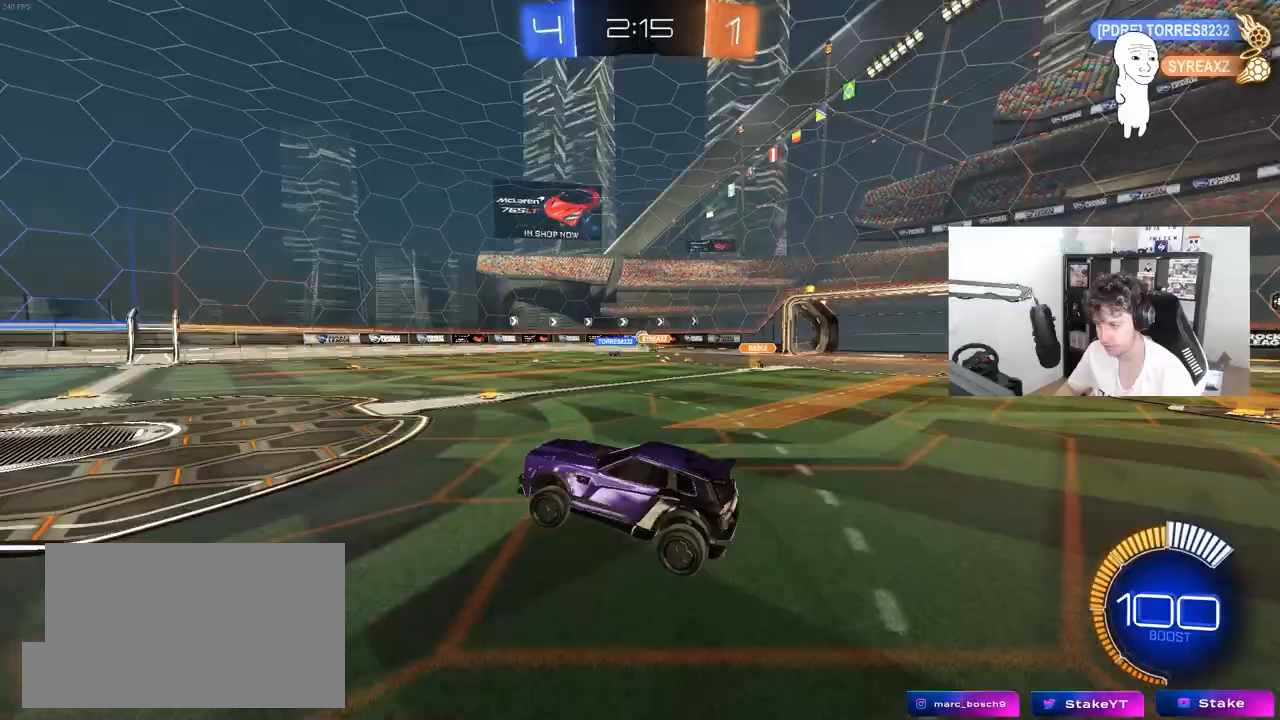
{"keys": ["a", "w"], "mouse": [], "mouse_move": "still", "events": [[17, "a", "up"], [17, "d", "up"], [50, "s", "up"], [233, "w", "down"], [333, "mouse_right", "down"], [433, "a", "down"], [483, "mouse_right", "up"]]}
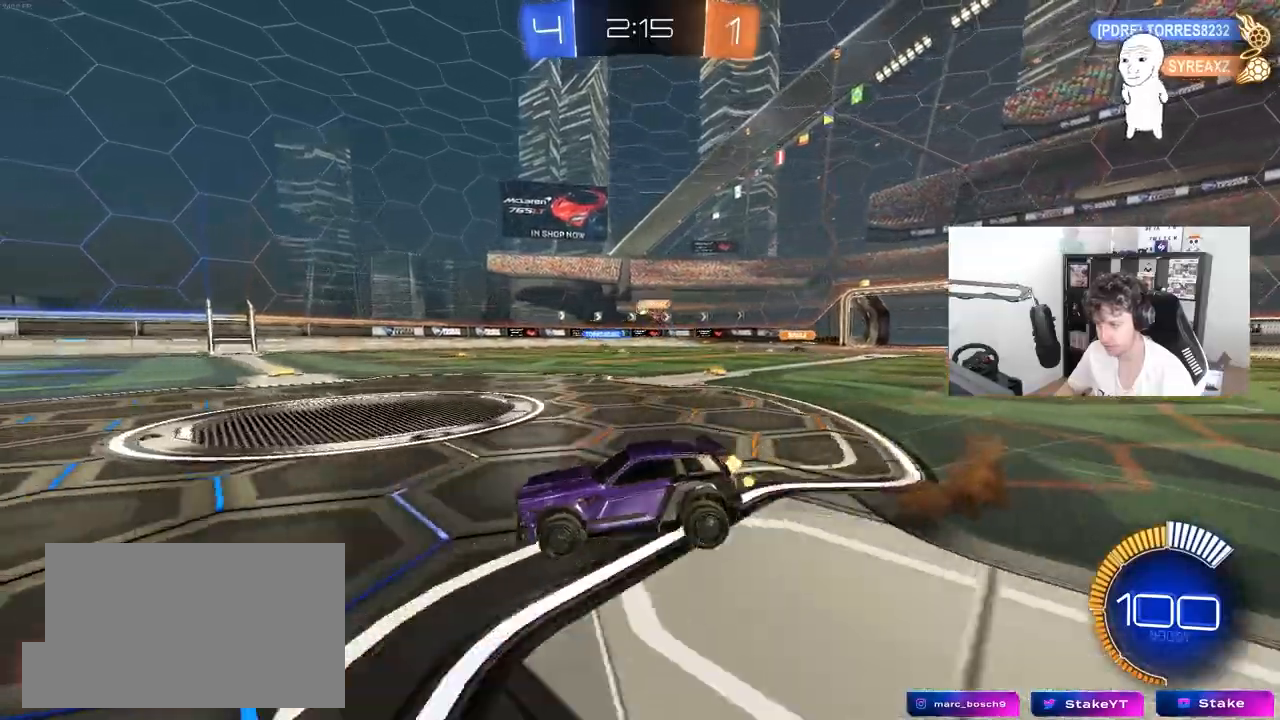
{"keys": ["d", "w"], "mouse": [], "mouse_move": "still", "events": [[117, "a", "up"], [167, "d", "down"], [217, "shift", "down"], [350, "shift", "up"]]}
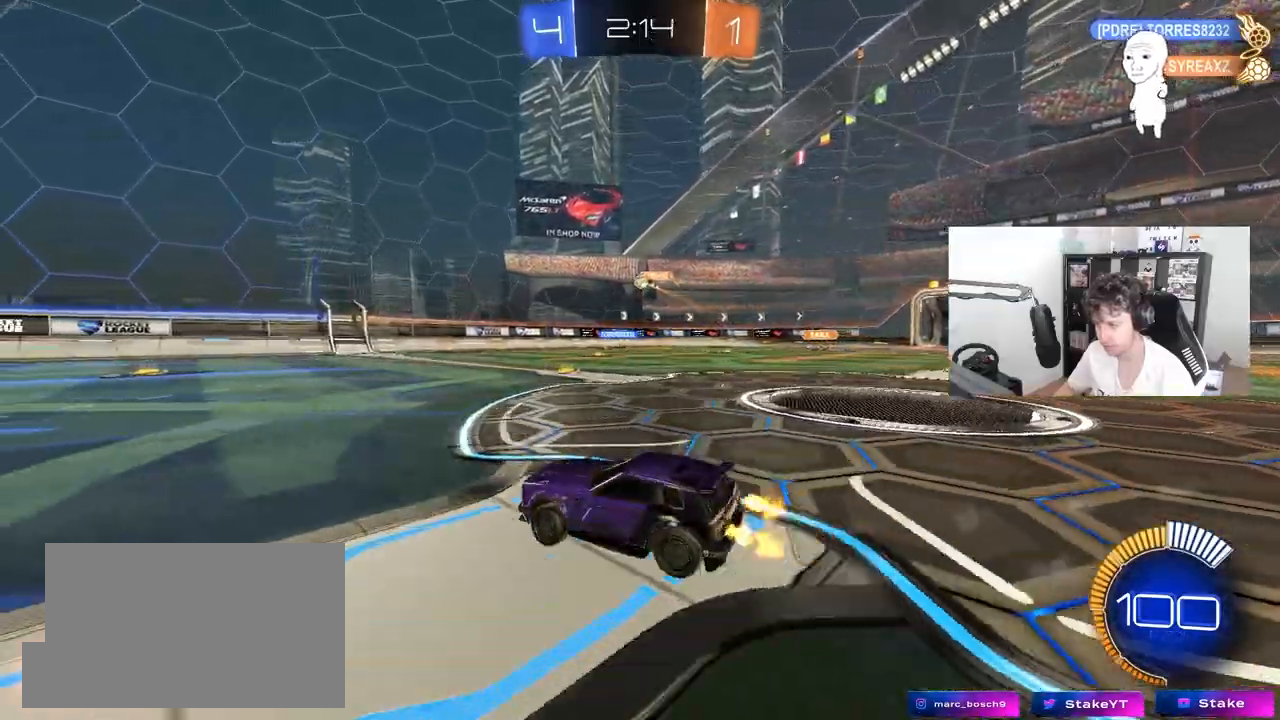
{"keys": ["d"], "mouse": [], "mouse_move": "still", "events": [[83, "w", "up"], [183, "s", "down"], [233, "a", "down"], [233, "d", "up"], [367, "a", "up"], [367, "s", "up"], [417, "d", "down"]]}
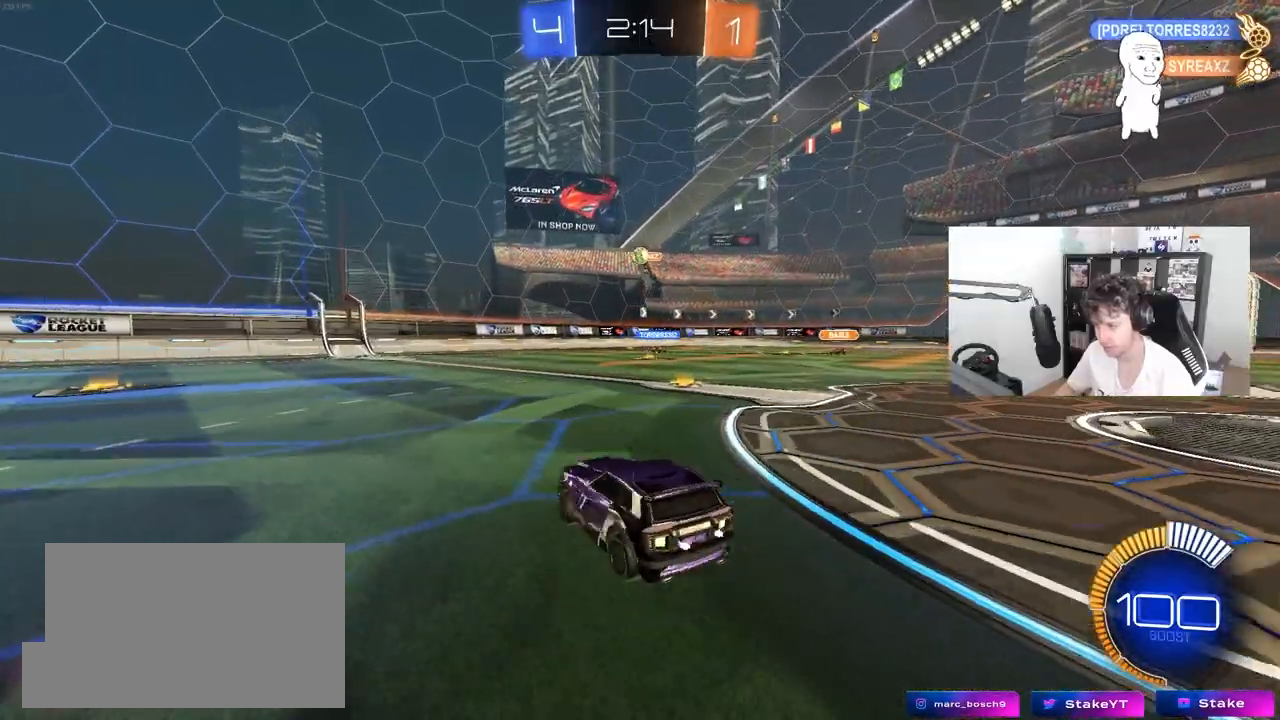
{"keys": [], "mouse": [], "mouse_move": "still", "events": [[100, "d", "up"], [100, "w", "down"], [200, "w", "up"]]}
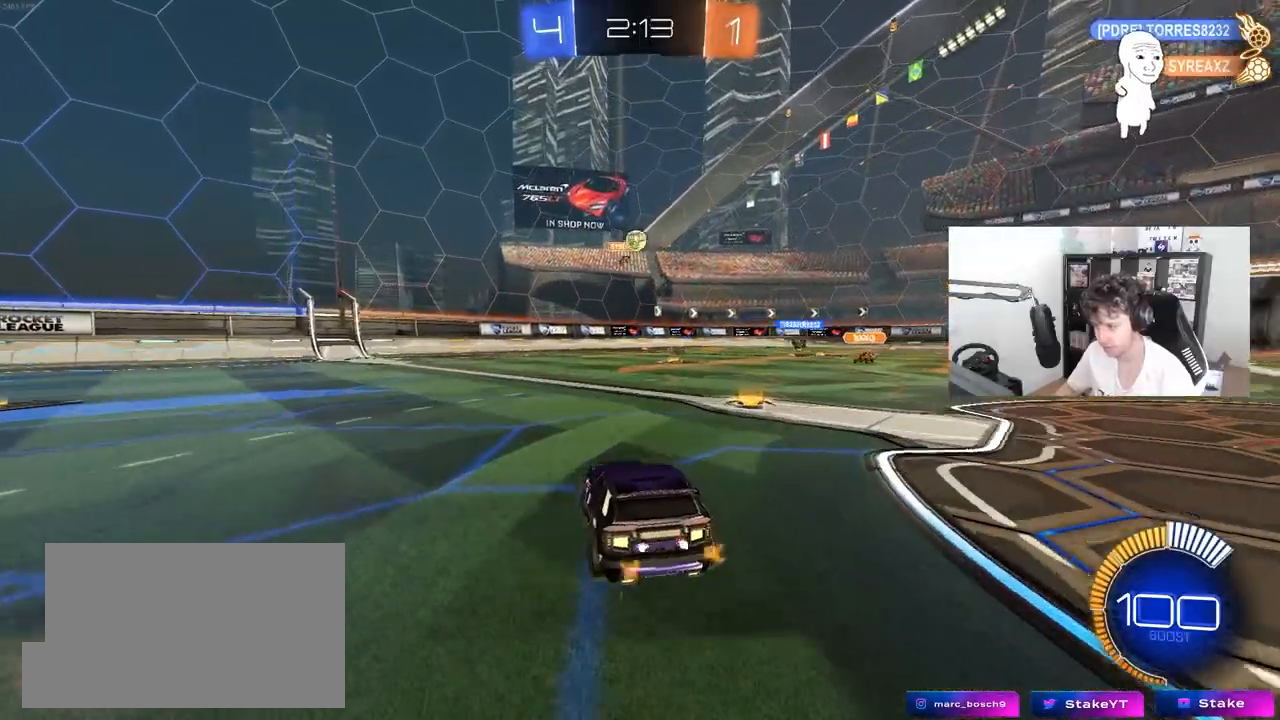
{"keys": ["w"], "mouse": [], "mouse_move": "still", "events": [[300, "w", "down"]]}
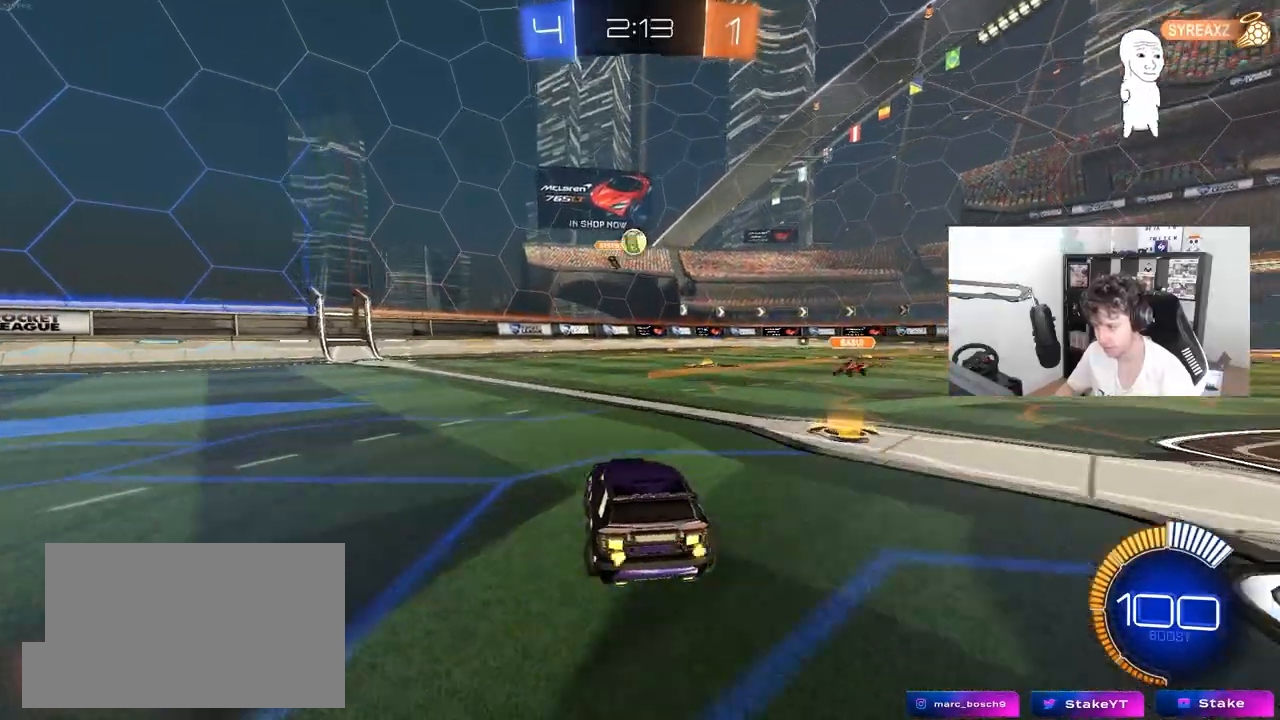
{"keys": ["d"], "mouse": [], "mouse_move": "still", "events": [[183, "a", "down"], [317, "a", "up"], [367, "d", "down"], [467, "w", "up"]]}
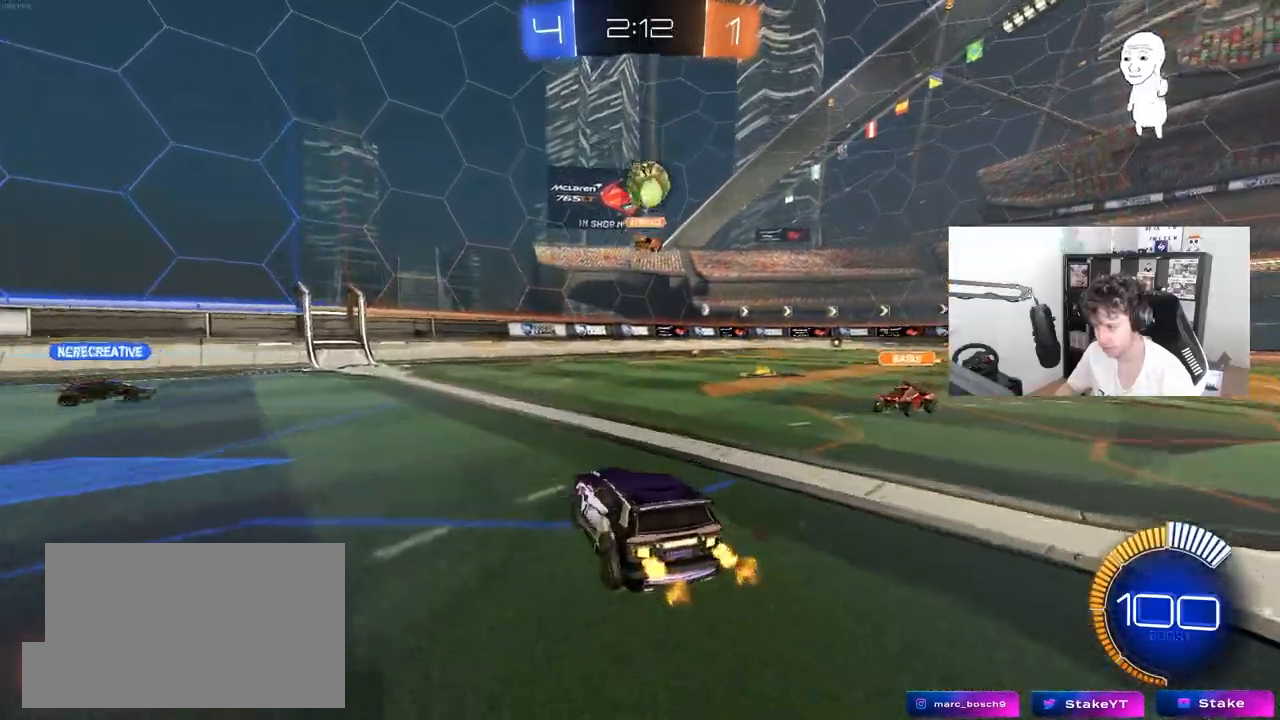
{"keys": ["a", "w"], "mouse": ["left"], "mouse_move": "still", "events": [[17, "a", "down"], [17, "d", "up"], [100, "shift", "down"], [150, "mouse_left", "down"], [150, "w", "down"], [200, "shift", "up"], [283, "shift", "down"], [333, "shift", "up"]]}
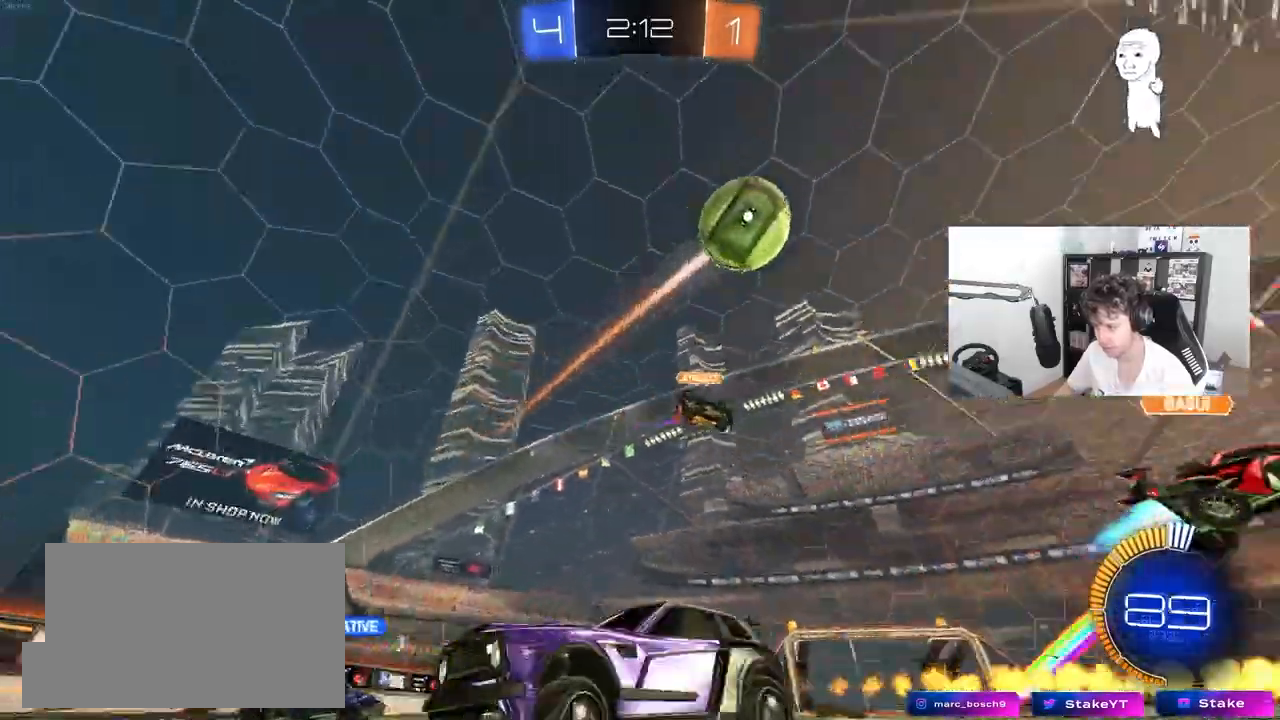
{"keys": ["a", "shift", "w"], "mouse": ["left", "right"], "mouse_move": "still", "events": [[350, "a", "up"], [400, "mouse_right", "down"], [433, "mouse_right", "up"], [450, "a", "down"], [450, "shift", "down"], [500, "mouse_right", "down"]]}
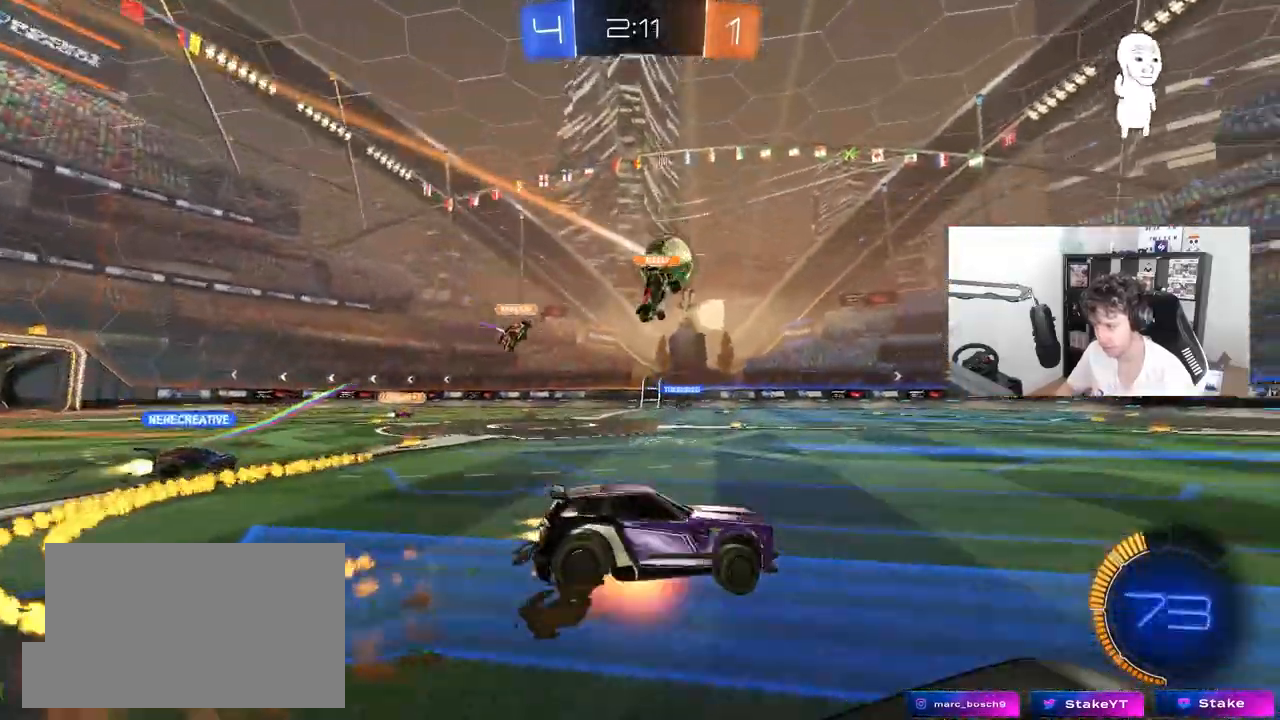
{"keys": ["a", "shift"], "mouse": [], "mouse_move": "still", "events": [[50, "w", "up"], [83, "s", "down"], [183, "mouse_right", "up"], [417, "s", "up"], [467, "mouse_left", "up"]]}
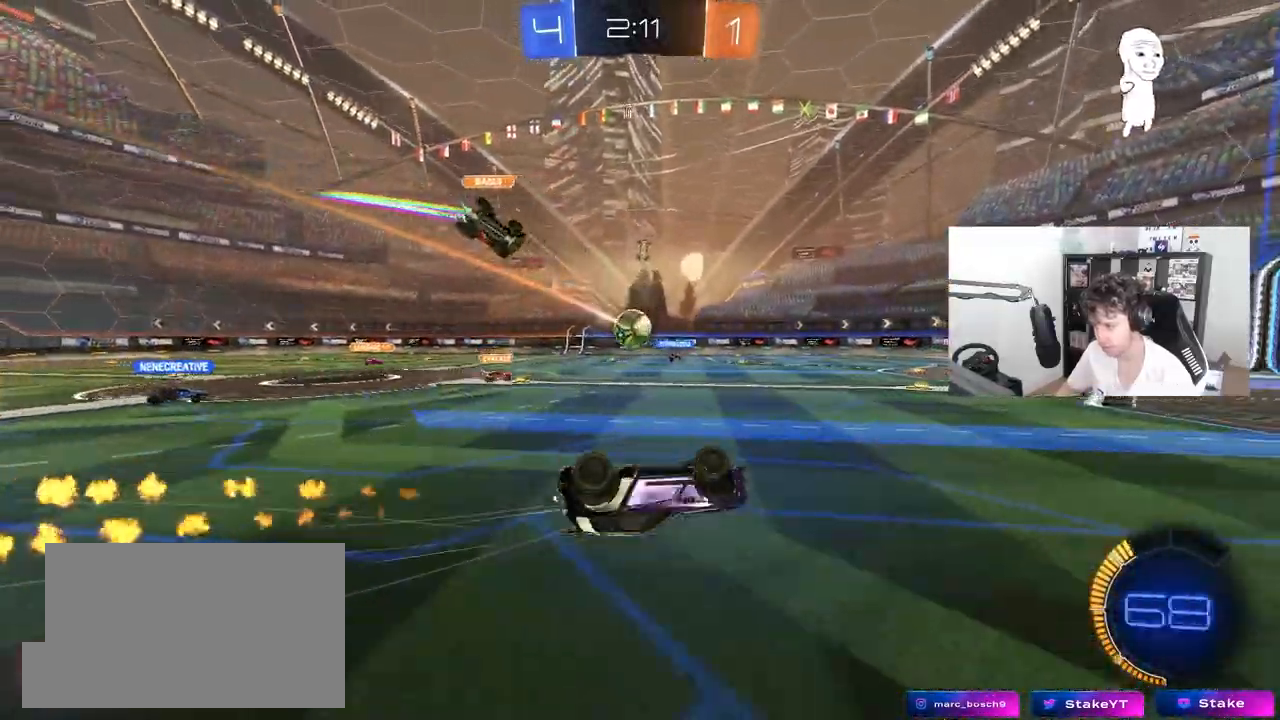
{"keys": [], "mouse": [], "mouse_move": "still", "events": [[17, "s", "down"], [300, "s", "up"], [333, "a", "up"], [333, "shift", "up"]]}
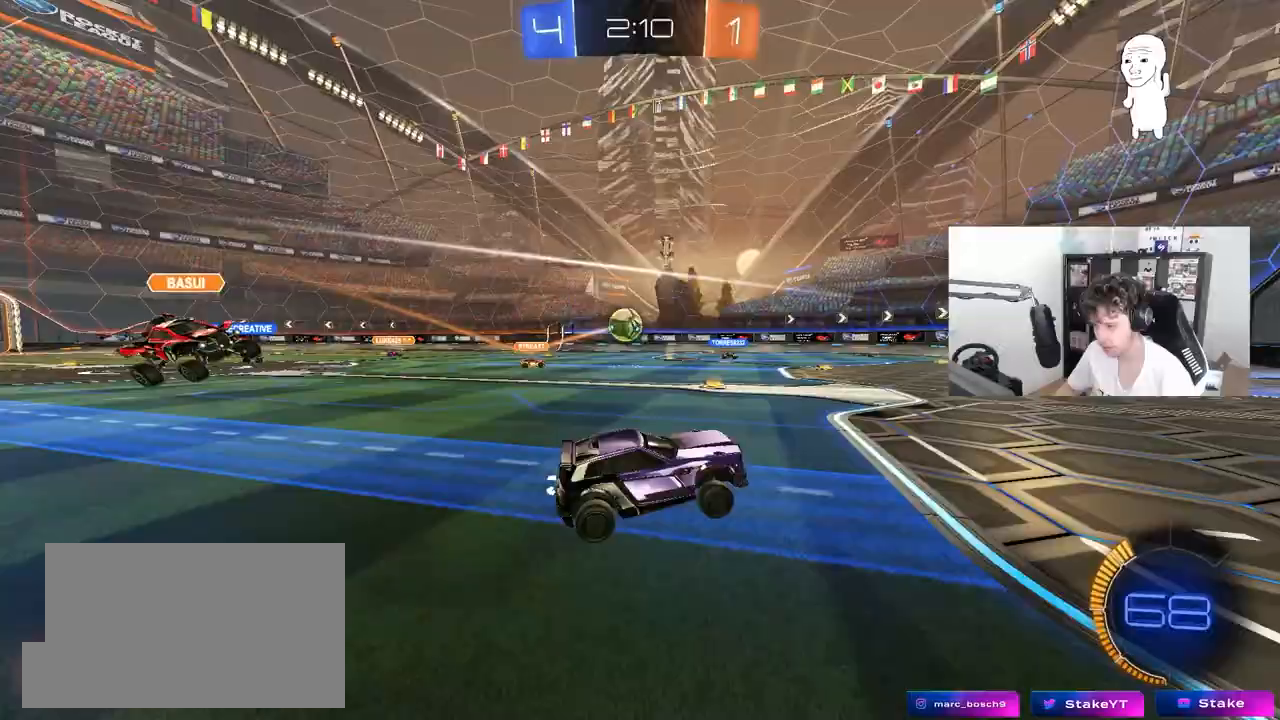
{"keys": ["w"], "mouse": [], "mouse_move": "still", "events": [[17, "w", "down"]]}
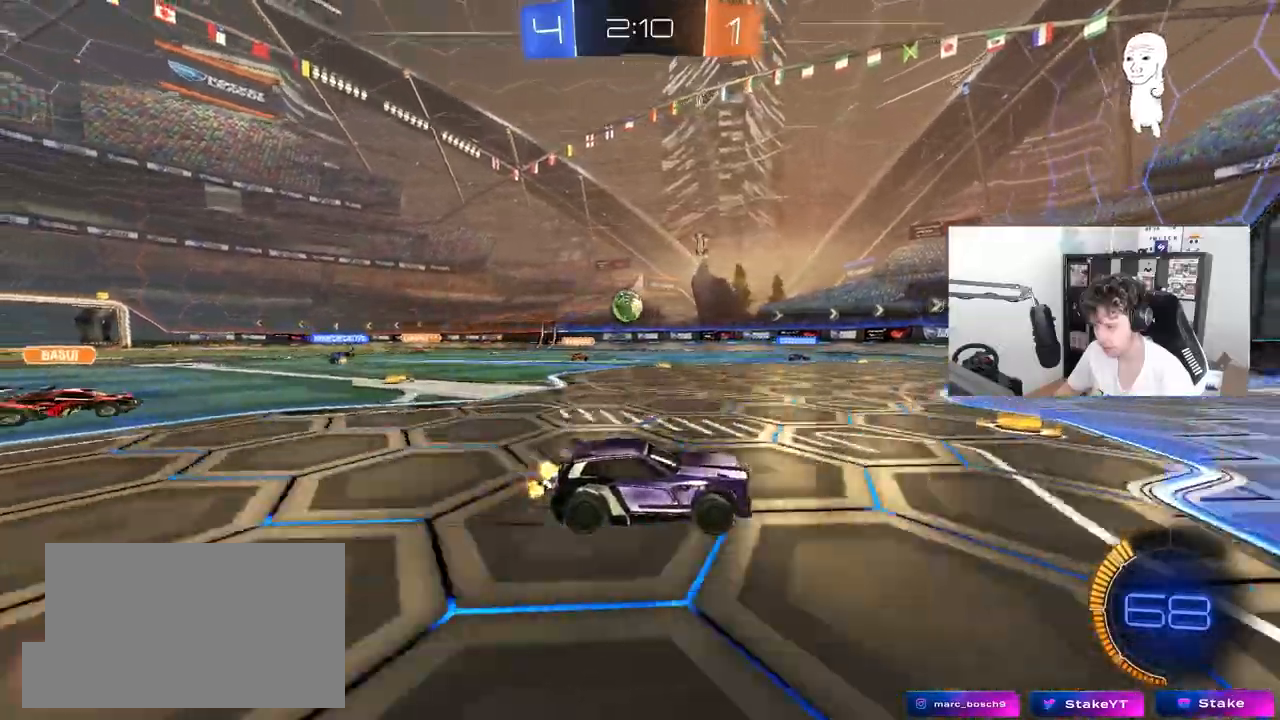
{"keys": ["a", "shift", "w"], "mouse": [], "mouse_move": "still", "events": [[233, "d", "down"], [267, "d", "up"], [317, "a", "down"], [317, "shift", "down"]]}
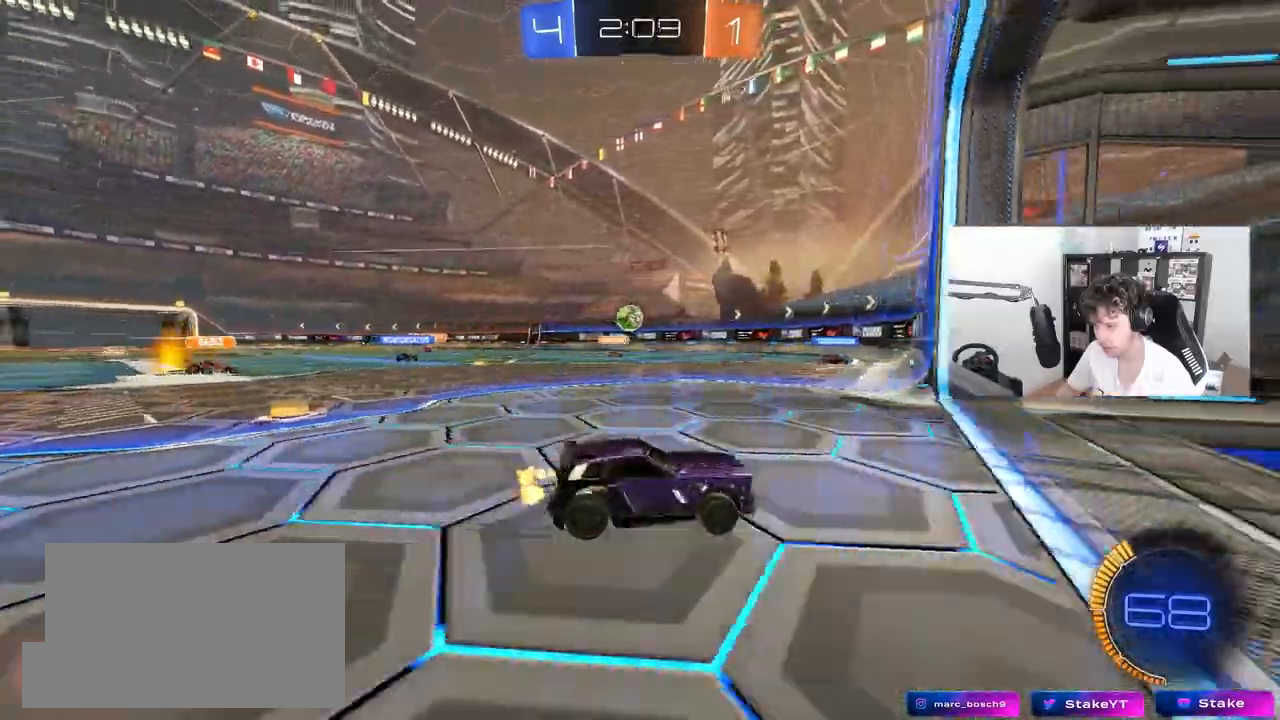
{"keys": ["a"], "mouse": [], "mouse_move": "still", "events": [[50, "shift", "up"], [100, "w", "up"], [250, "s", "down"], [433, "s", "up"]]}
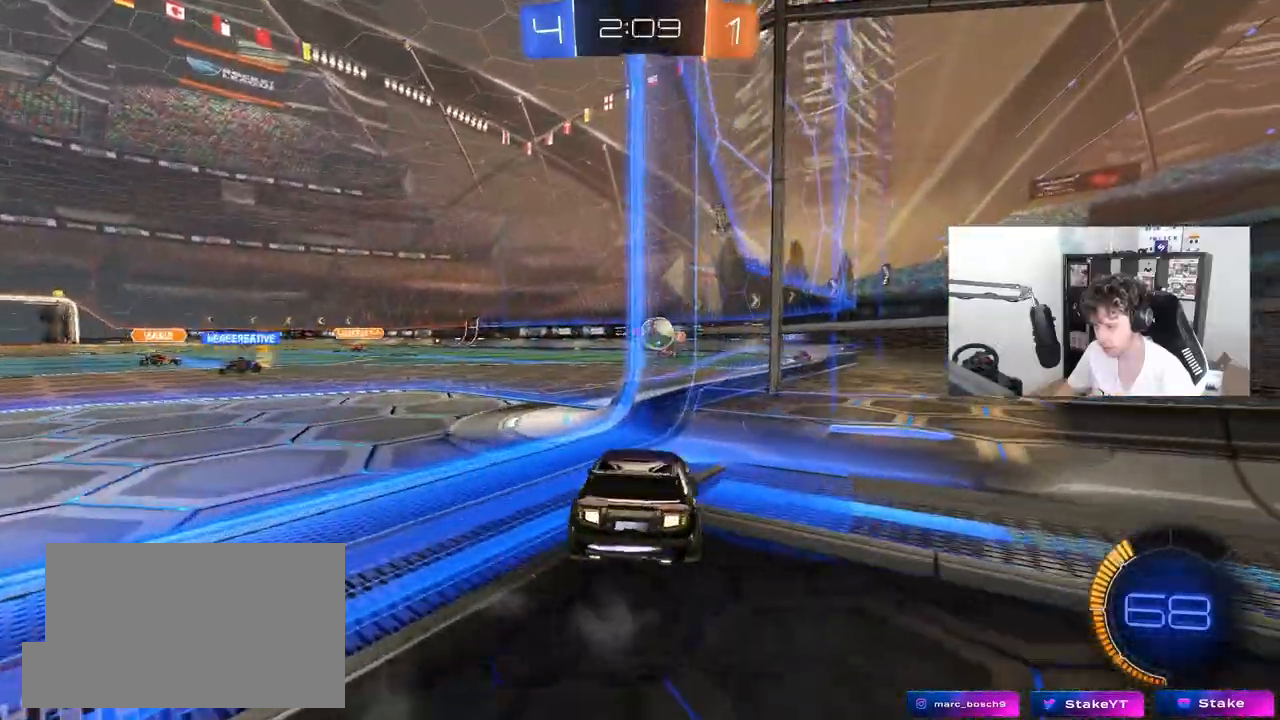
{"keys": ["w"], "mouse": [], "mouse_move": "still", "events": [[117, "w", "down"], [300, "a", "up"], [350, "d", "down"], [450, "d", "up"]]}
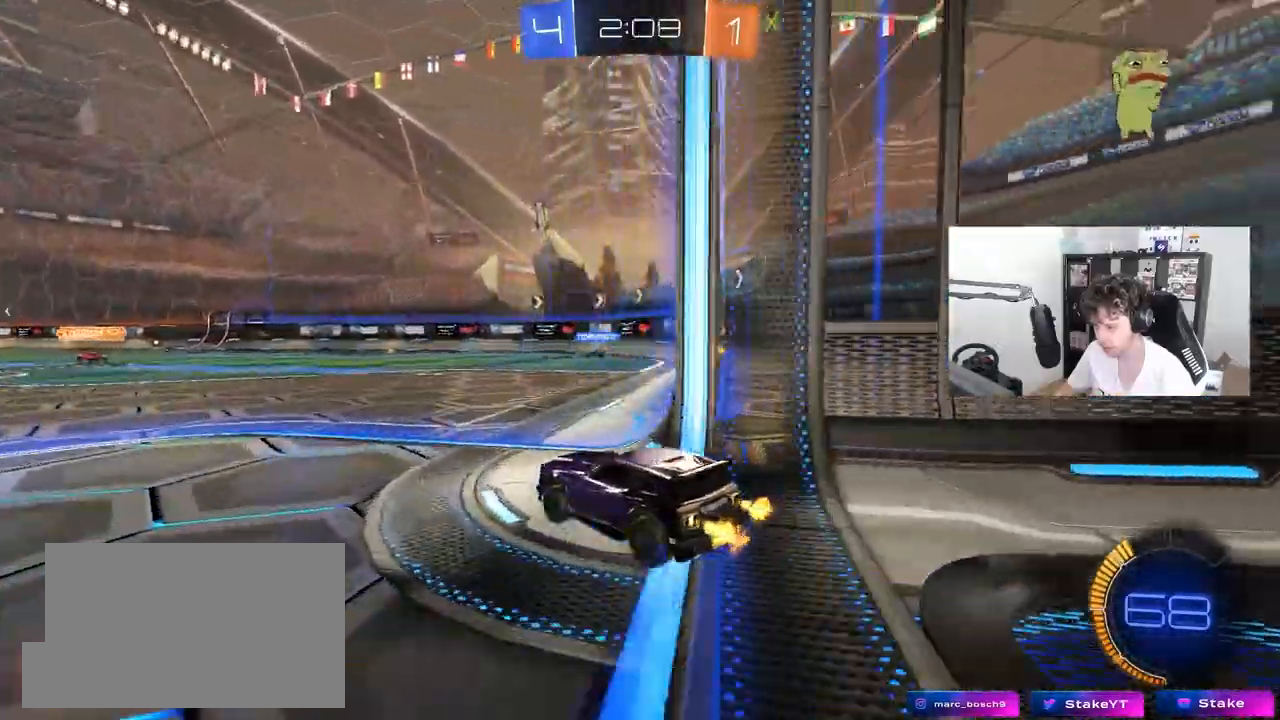
{"keys": ["d"], "mouse": [], "mouse_move": "still", "events": [[50, "d", "down"], [233, "d", "up"], [317, "d", "down"], [317, "w", "up"], [367, "a", "down"], [367, "s", "down"], [417, "a", "up"], [467, "s", "up"]]}
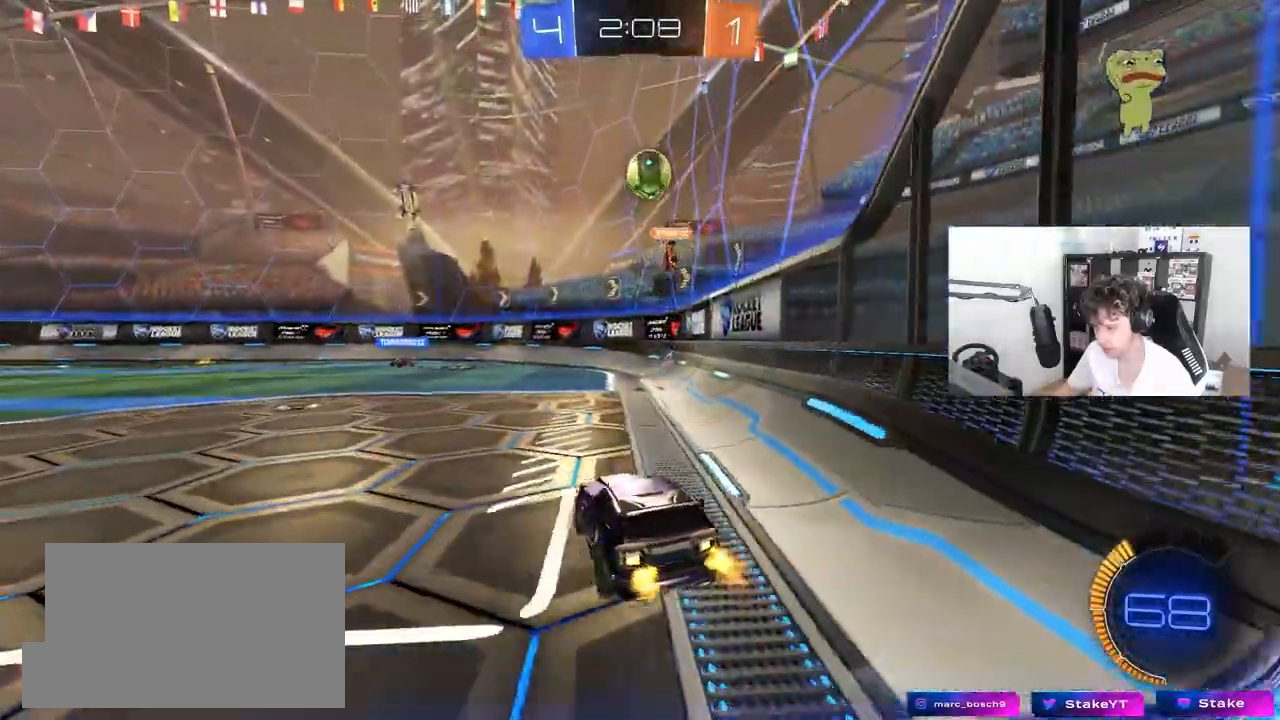
{"keys": ["d", "w"], "mouse": [], "mouse_move": "still", "events": [[50, "shift", "down"], [100, "w", "down"], [150, "shift", "up"]]}
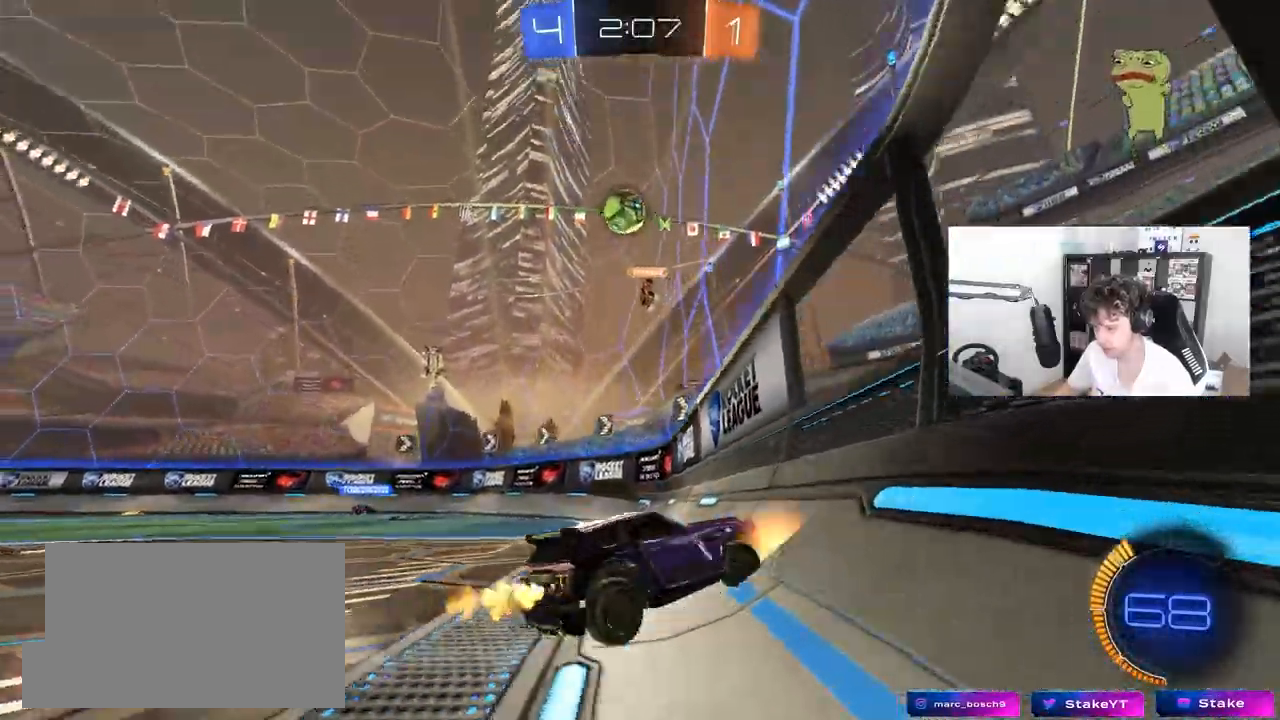
{"keys": ["w"], "mouse": [], "mouse_move": "still", "events": [[250, "d", "up"]]}
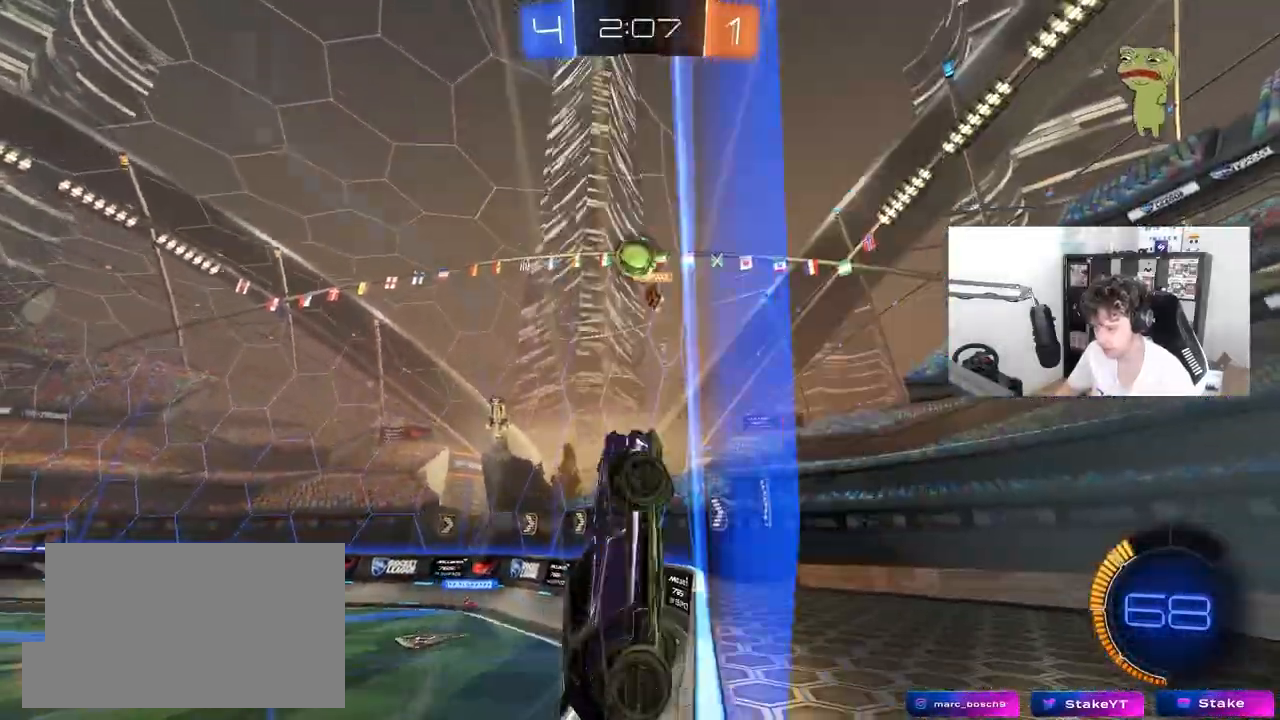
{"keys": [], "mouse": [], "mouse_move": "still", "events": [[50, "a", "down"], [183, "a", "up"], [467, "w", "up"]]}
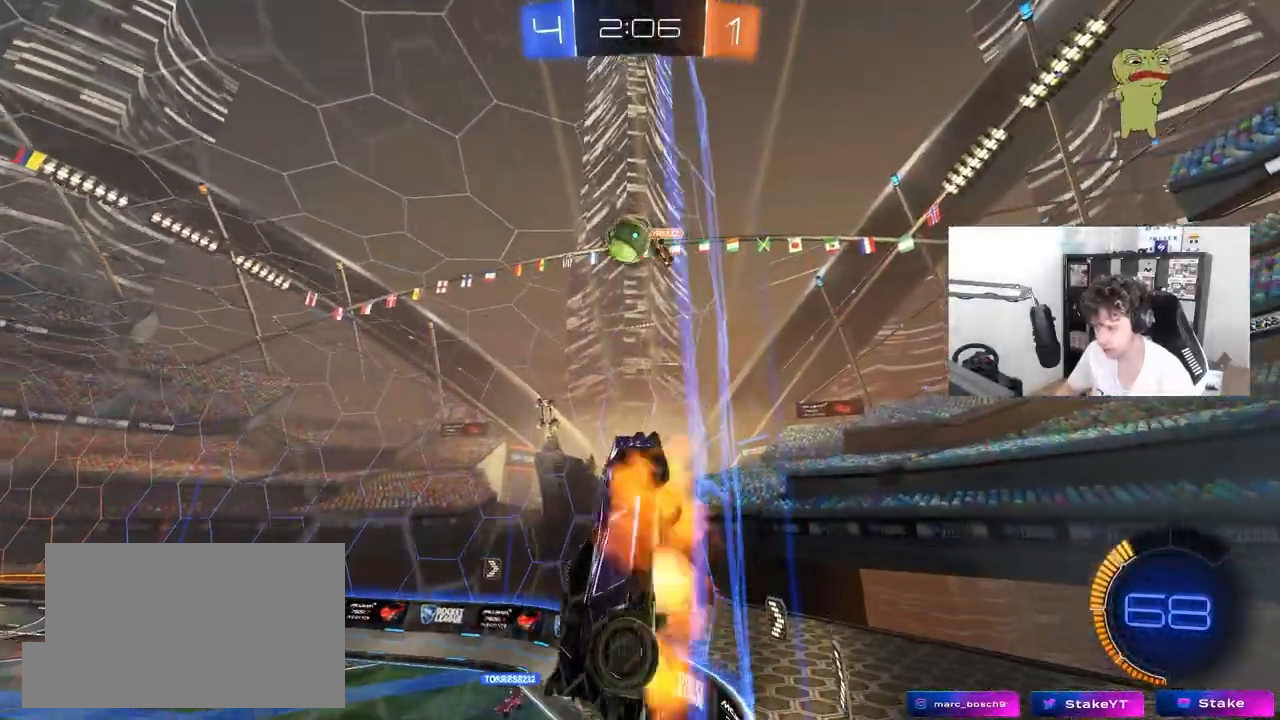
{"keys": ["a", "d", "s", "shift"], "mouse": ["left"], "mouse_move": "down", "events": [[17, "mouse_right", "down"], [50, "d", "down"], [100, "s", "down"], [250, "mouse_left", "down"], [250, "s", "up"], [283, "mouse_right", "up"], [283, "shift", "down"], [333, "a", "down"], [333, "d", "up"], [433, "d", "down"], [483, "s", "down"]]}